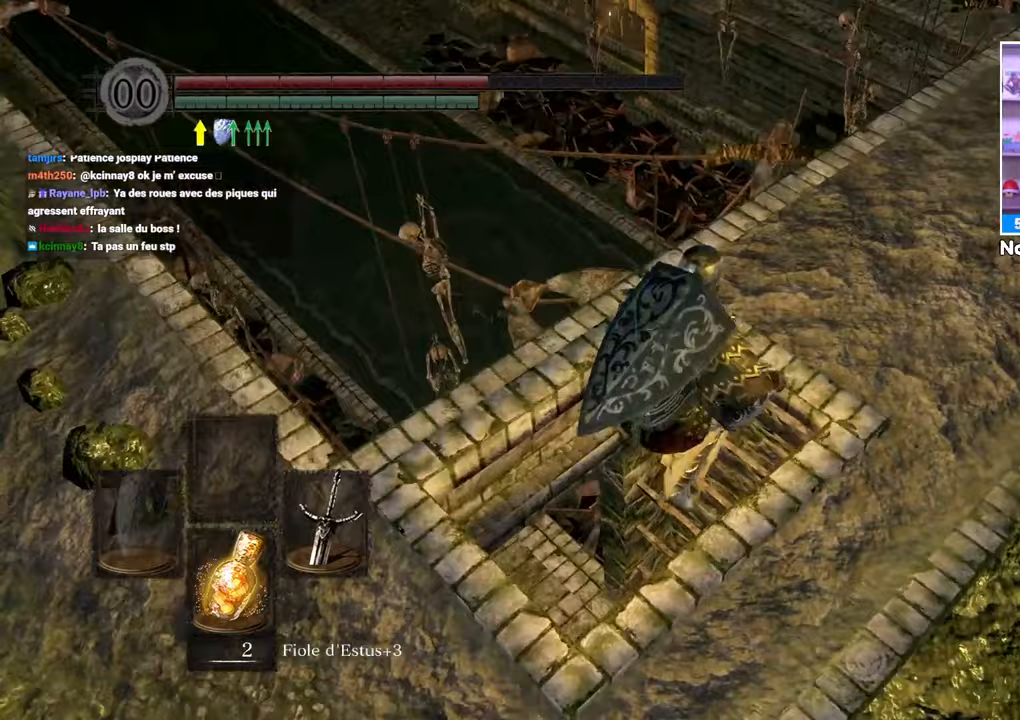
Gameplay with a controller (Xbox layout); each line is a JSON object with the inputs held at the frame after it (dt_ms = milliseconds from this image to that frame). "events" lists button and stick changes between this image and that frame as [ms after this image, input, new state], when the widget could be followed in between. Not read: L3 R3.
{"dt_ms": 1000, "buttons": [], "left_stick": "center", "right_stick": "up-left", "events": [[67, "left_stick", "up-left"], [83, "B", "up"], [350, "right_stick", "left"], [383, "left_stick", "center"], [500, "right_stick", "center"], [633, "right_stick", "up-left"], [783, "right_stick", "center"], [950, "right_stick", "up-left"]]}
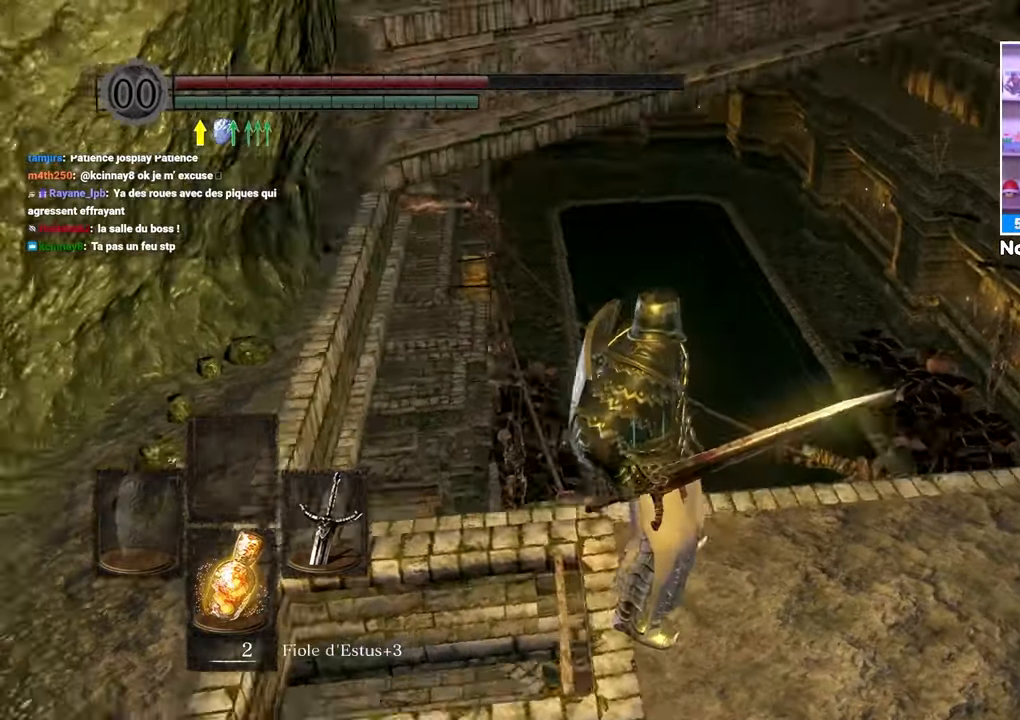
{"dt_ms": 1000, "buttons": [], "left_stick": "center", "right_stick": "center"}
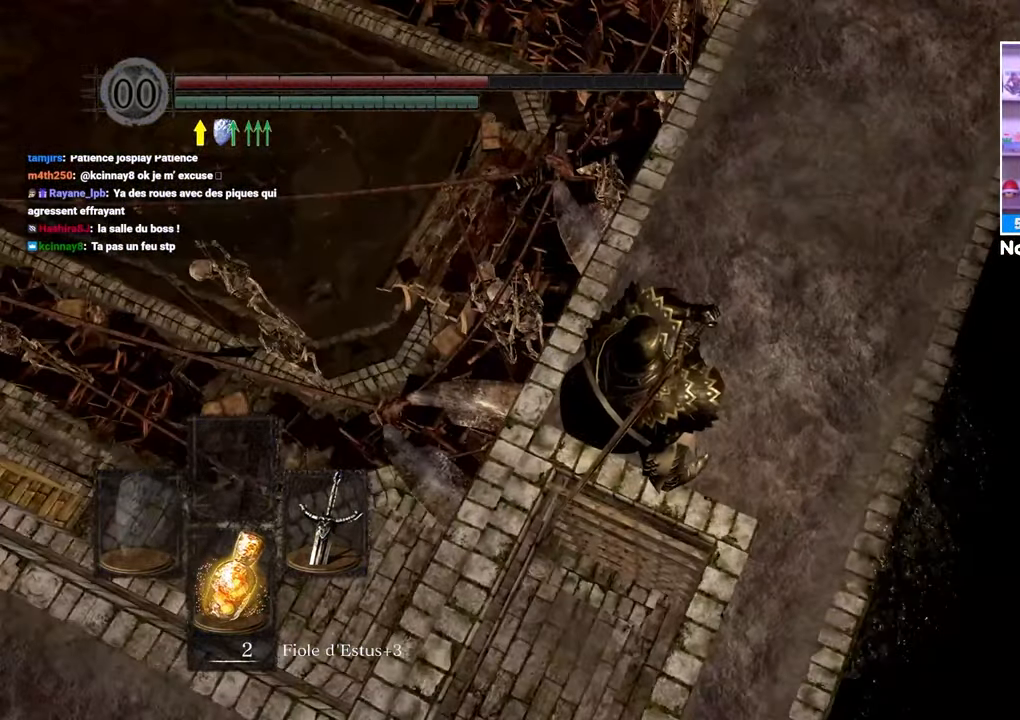
{"dt_ms": 500, "buttons": [], "left_stick": "right", "right_stick": "left", "events": [[217, "right_stick", "up-left"], [400, "left_stick", "right"], [400, "right_stick", "center"], [500, "right_stick", "left"]]}
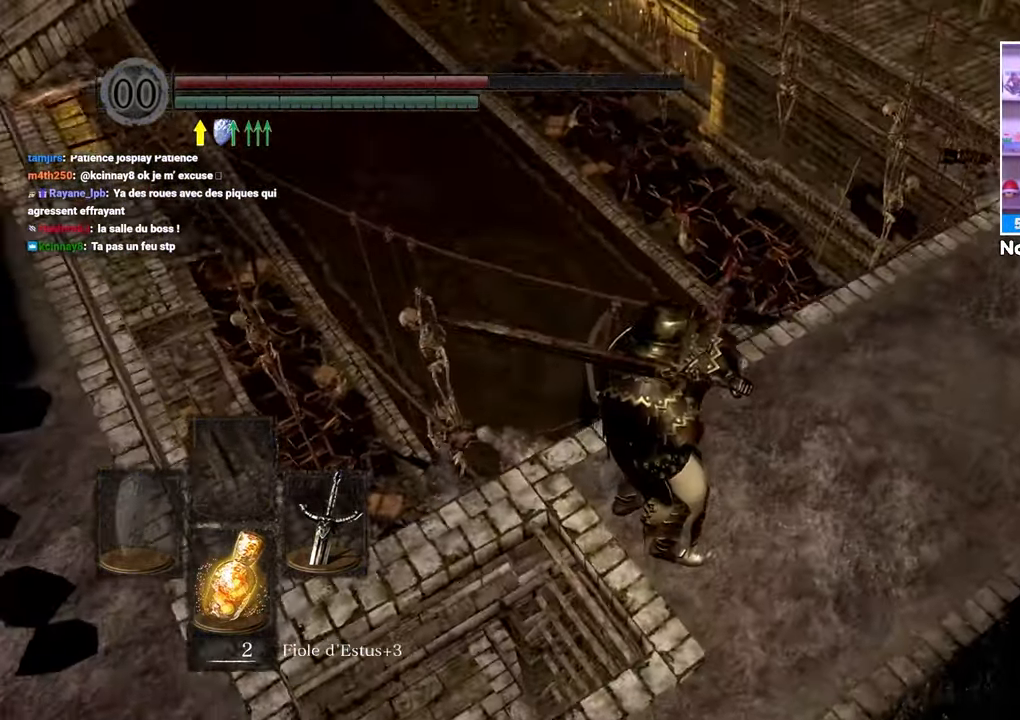
{"dt_ms": 1000, "buttons": [], "left_stick": "center", "right_stick": "down-right"}
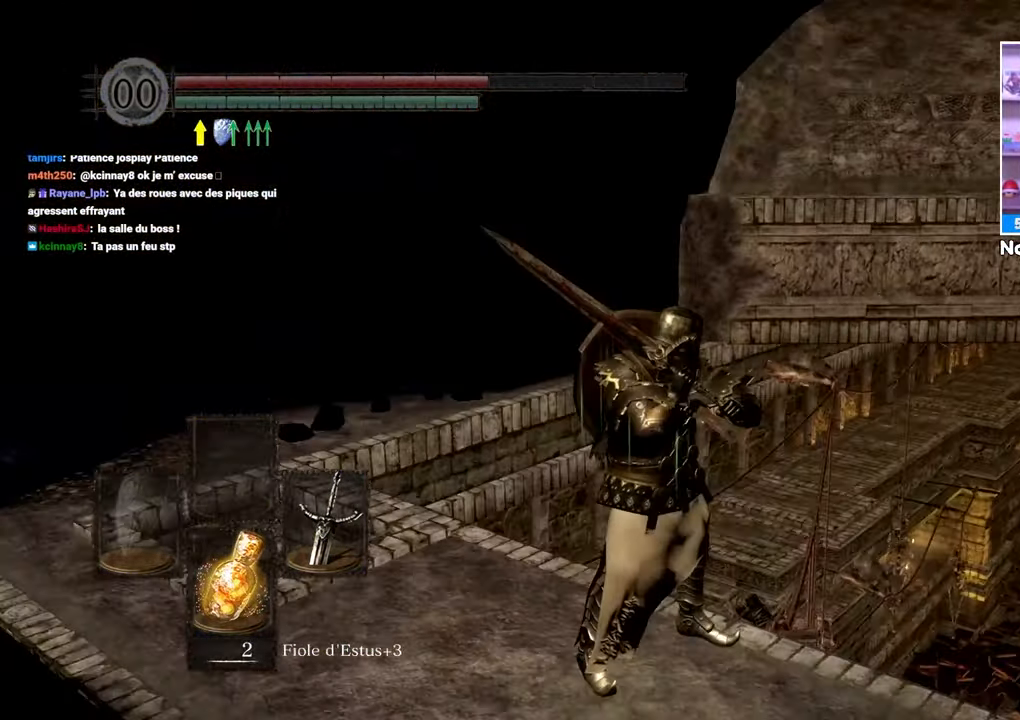
{"dt_ms": 500, "buttons": [], "left_stick": "center", "right_stick": "center"}
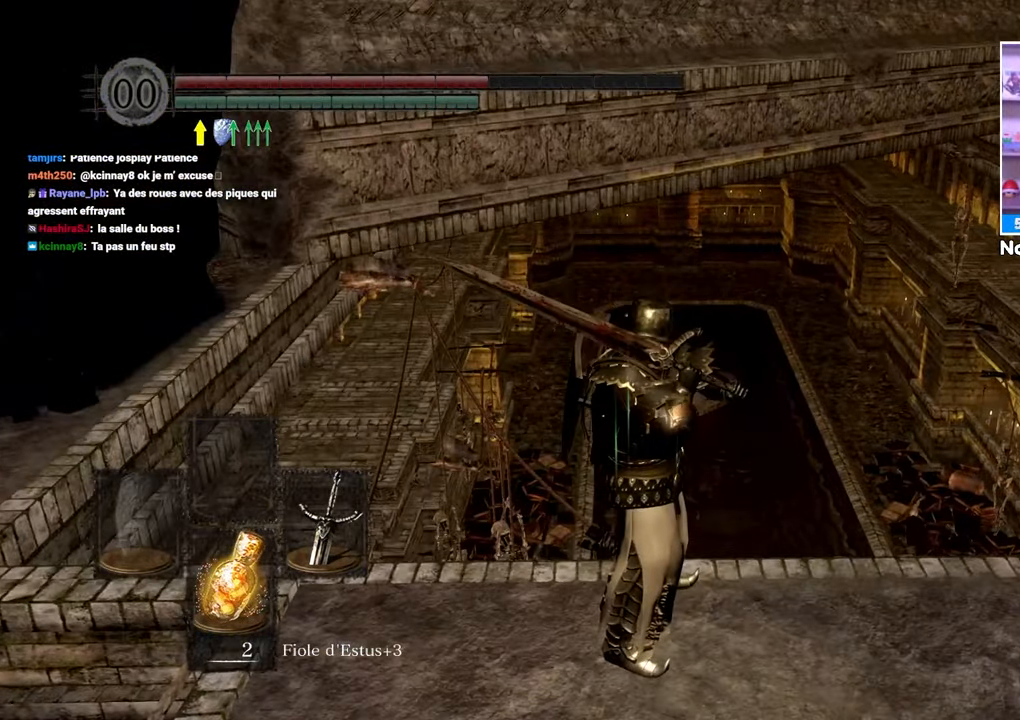
{"dt_ms": 500, "buttons": [], "left_stick": "center", "right_stick": "center"}
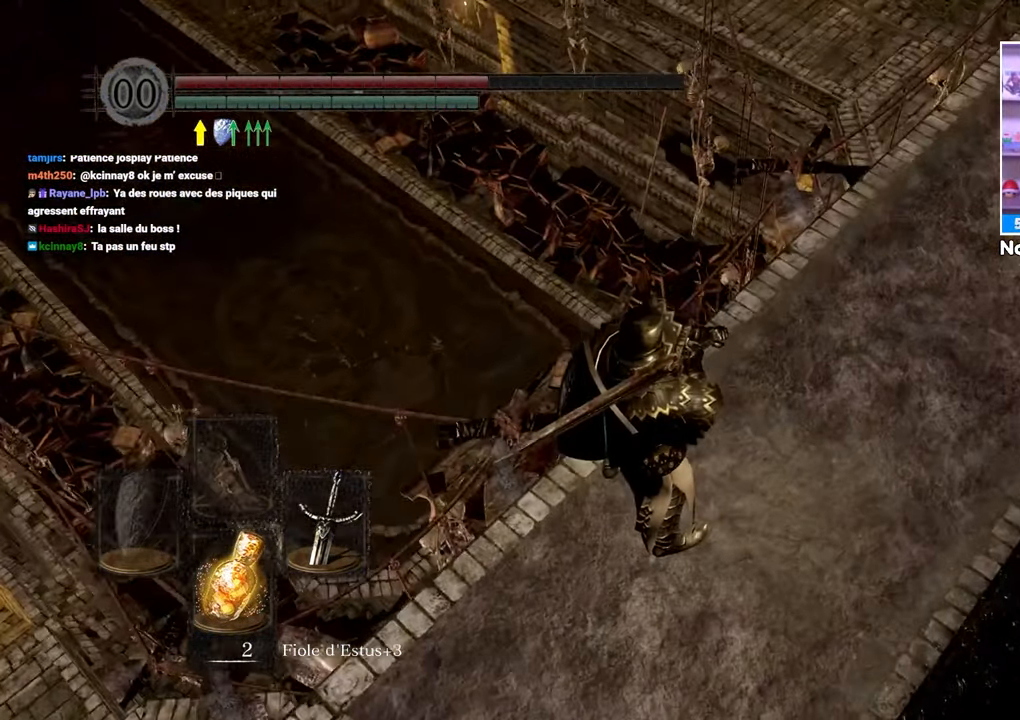
{"dt_ms": 1000, "buttons": [], "left_stick": "up", "right_stick": "center"}
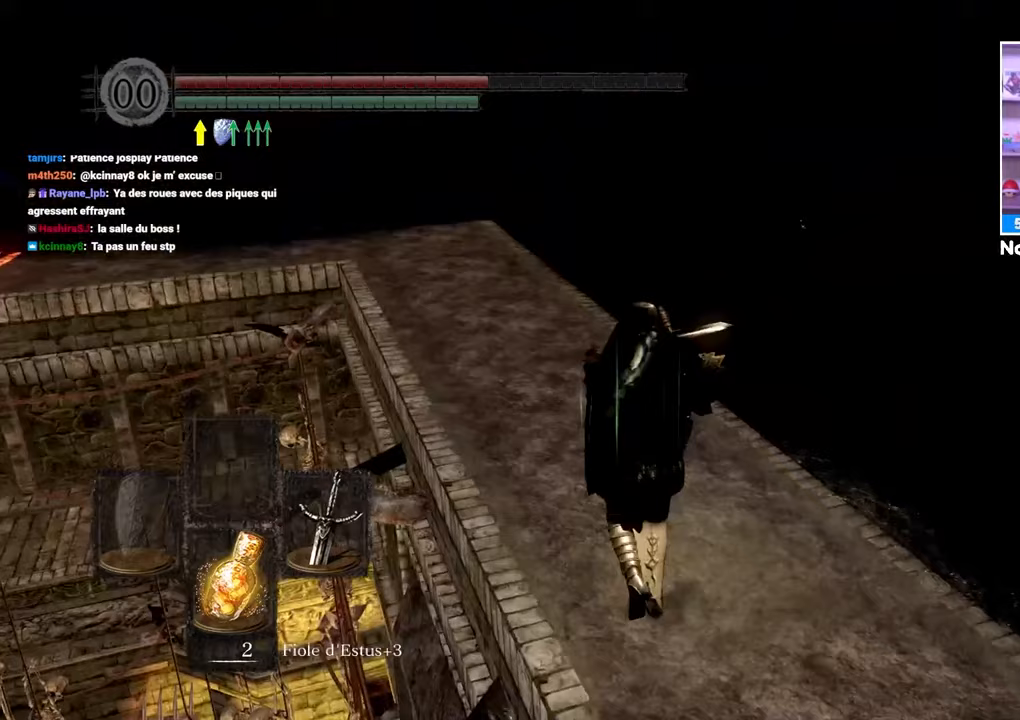
{"dt_ms": 500, "buttons": ["B"], "left_stick": "down-right", "right_stick": "center", "events": [[233, "B", "down"], [317, "left_stick", "right"], [400, "left_stick", "down-right"]]}
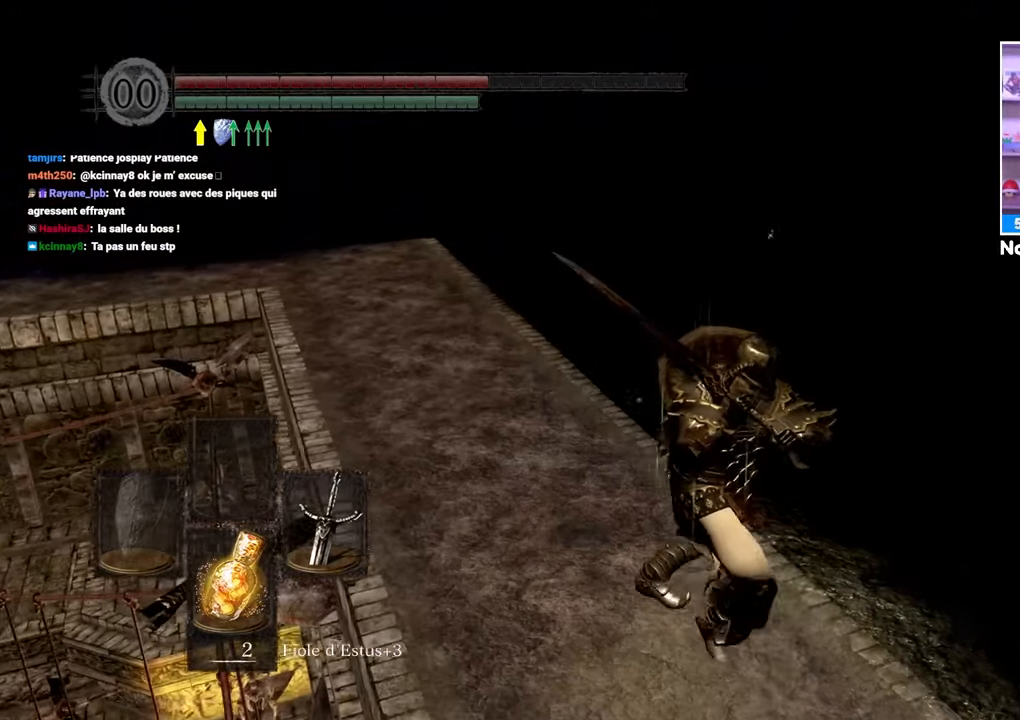
{"dt_ms": 500, "buttons": [], "left_stick": "right", "right_stick": "center", "events": [[283, "left_stick", "down"], [367, "B", "up"], [483, "left_stick", "right"]]}
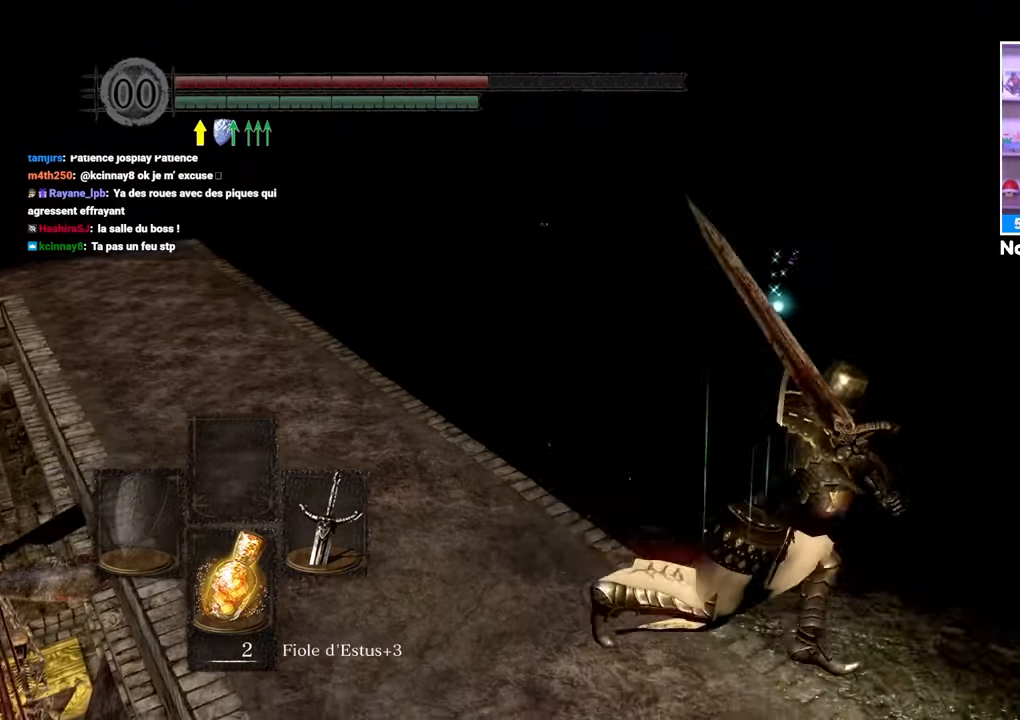
{"dt_ms": 500, "buttons": [], "left_stick": "center", "right_stick": "center"}
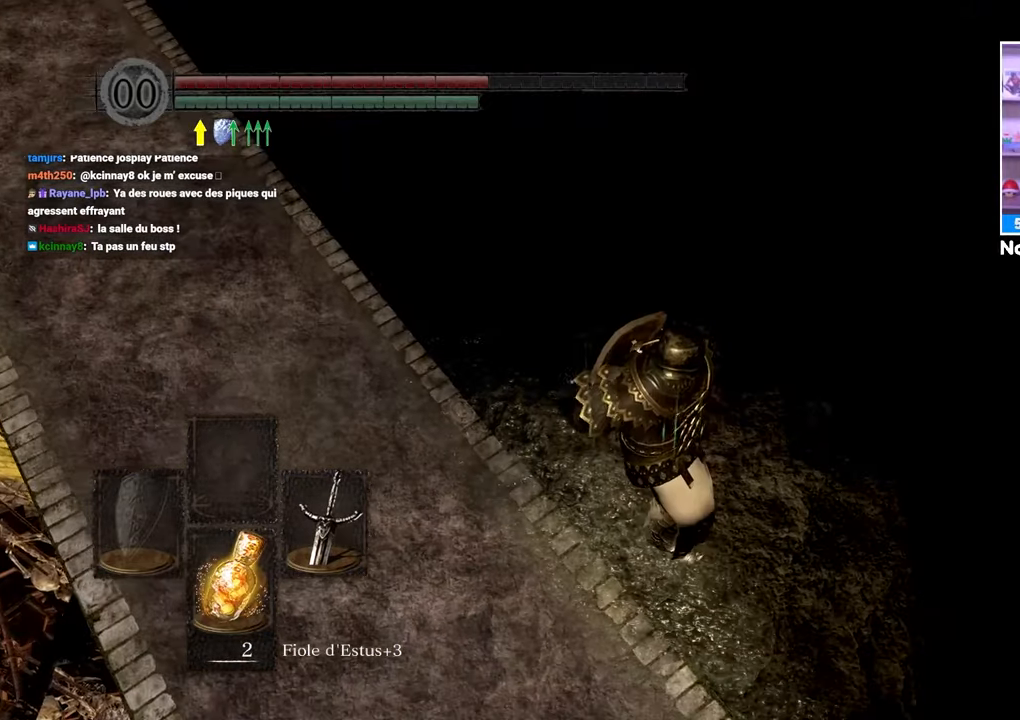
{"dt_ms": 500, "buttons": [], "left_stick": "center", "right_stick": "center"}
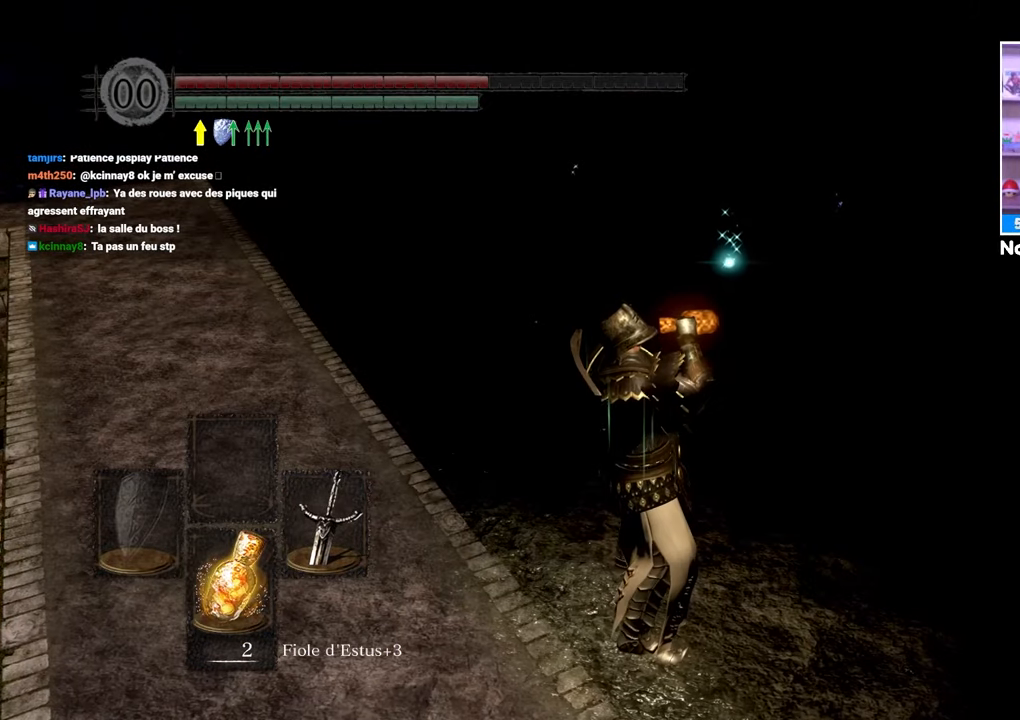
{"dt_ms": 500, "buttons": [], "left_stick": "center", "right_stick": "center", "events": []}